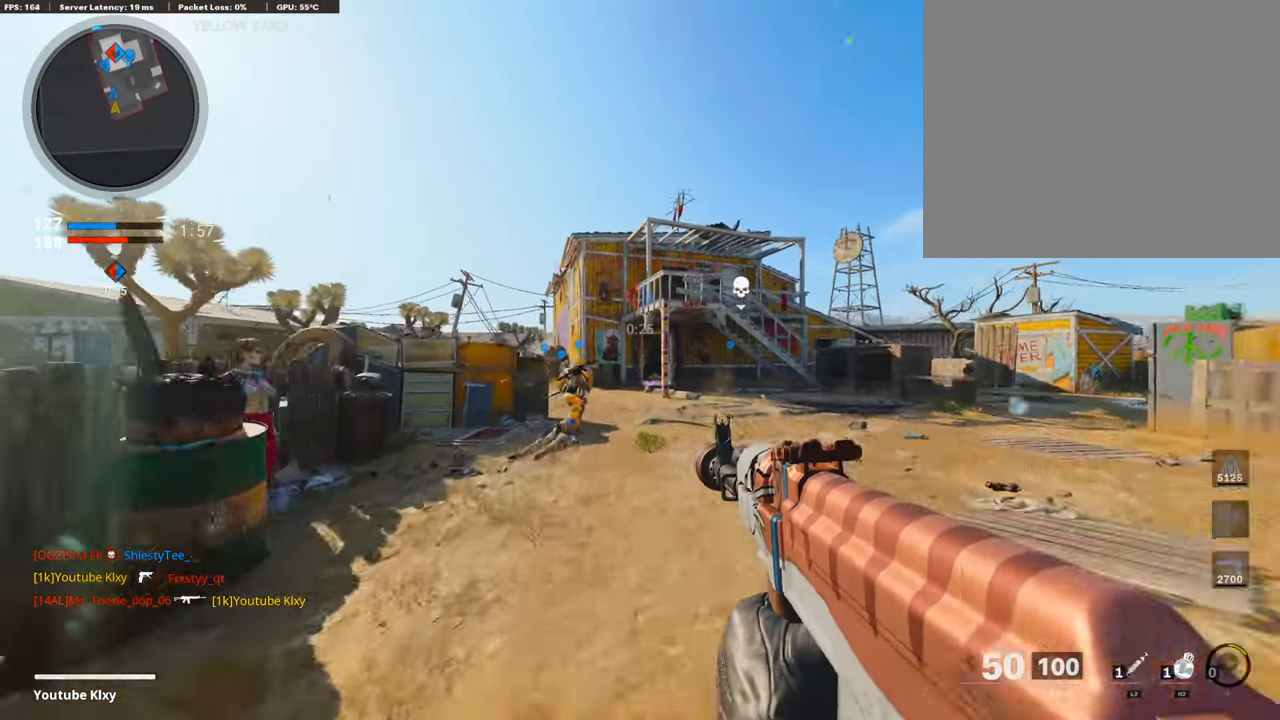
Gameplay with a controller (PlayStation layout); each line is a JSON object with the inputs held at the frame after it. "events" lists button and stick changes between this image and that frame as [ms after this image, input, new state], when the widget could be followed in between.
{"buttons": ["R2", "R3"], "left_stick": "up-left", "right_stick": "center", "events": [[118, "CROSS", "down"], [185, "CROSS", "up"], [336, "R2", "down"], [387, "R3", "down"], [454, "left_stick", "up-left"]]}
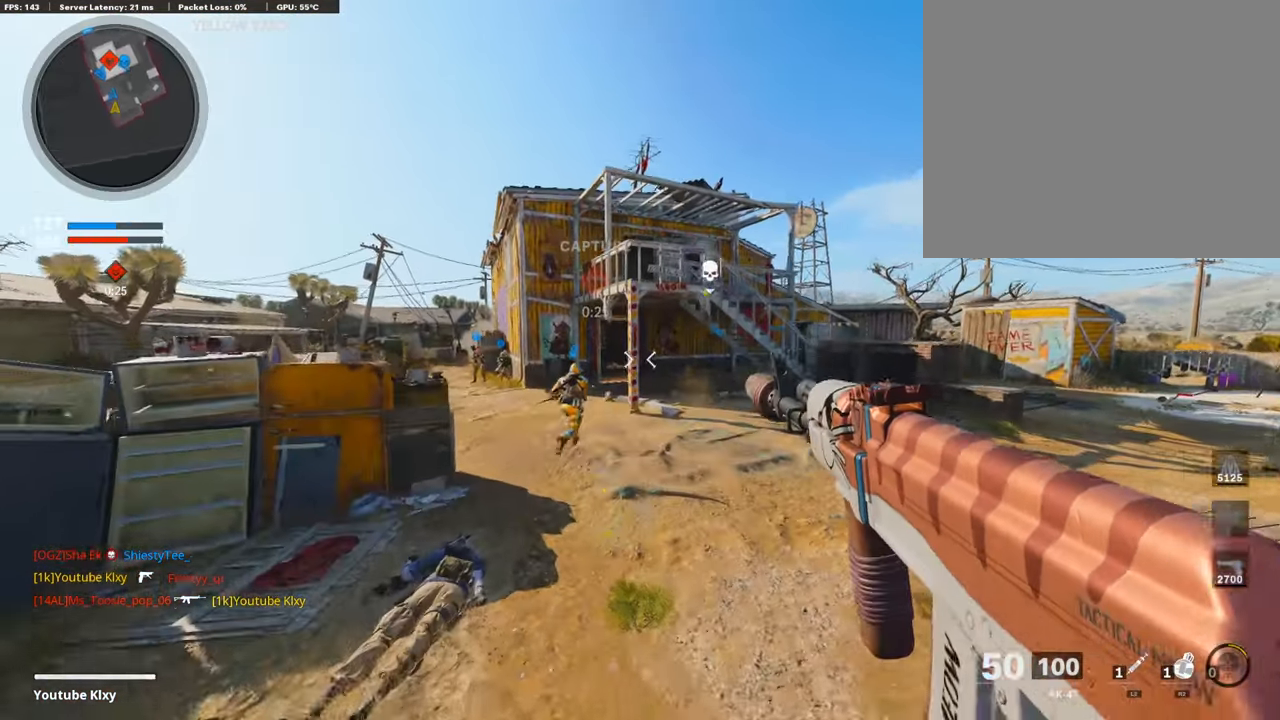
{"buttons": ["R2"], "left_stick": "up-left", "right_stick": "center", "events": [[118, "R3", "up"]]}
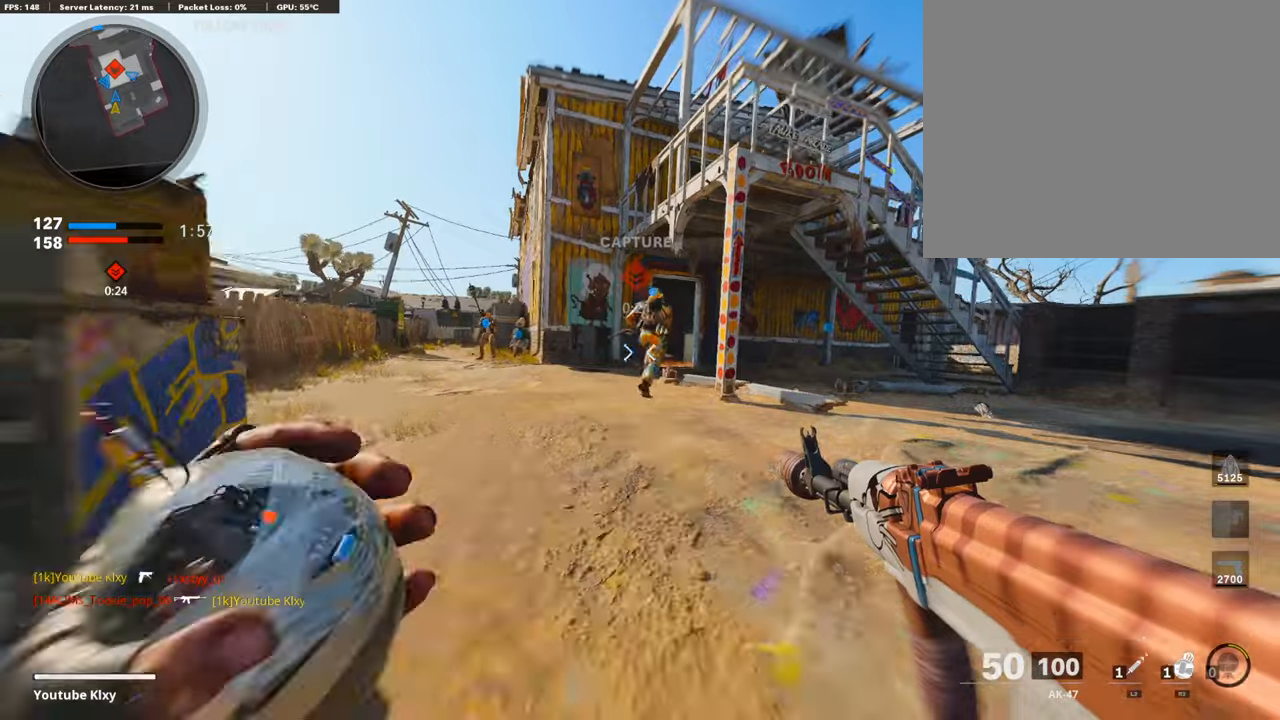
{"buttons": ["R2"], "left_stick": "up-right", "right_stick": "center"}
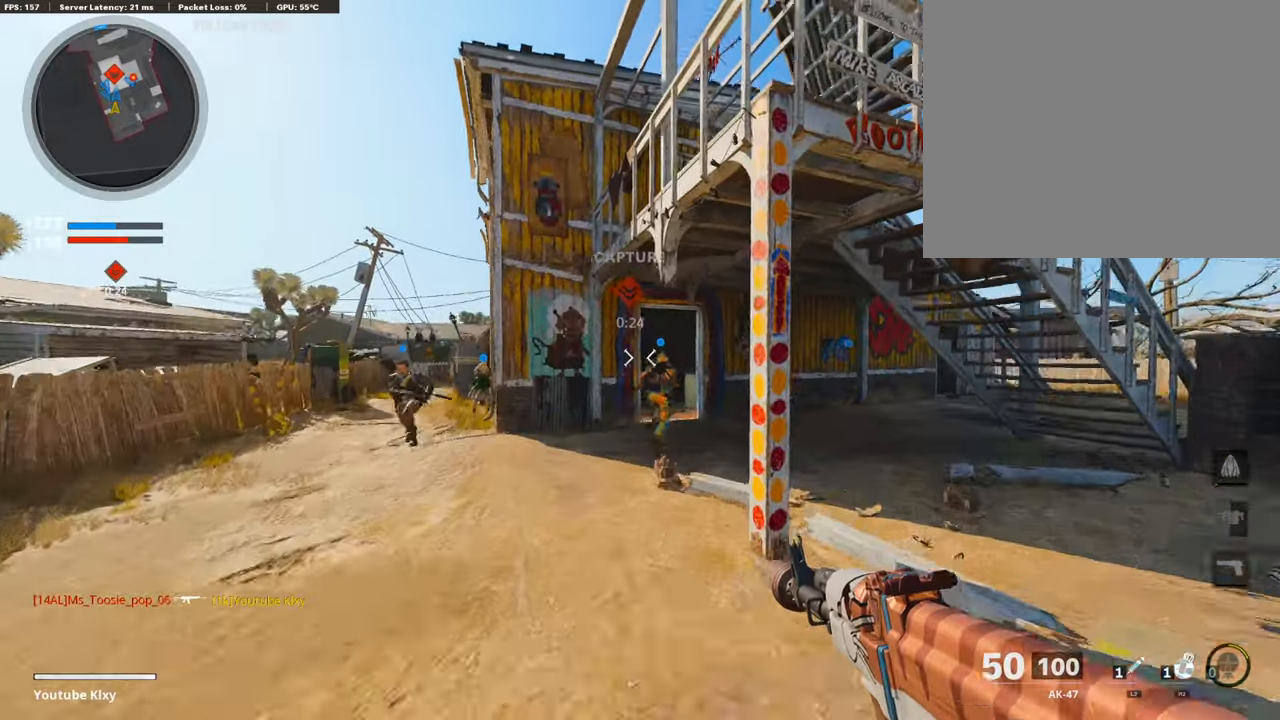
{"buttons": ["CROSS", "R2"], "left_stick": "up-right", "right_stick": "center", "events": [[17, "R2", "up"], [219, "R2", "down"], [387, "CROSS", "down"]]}
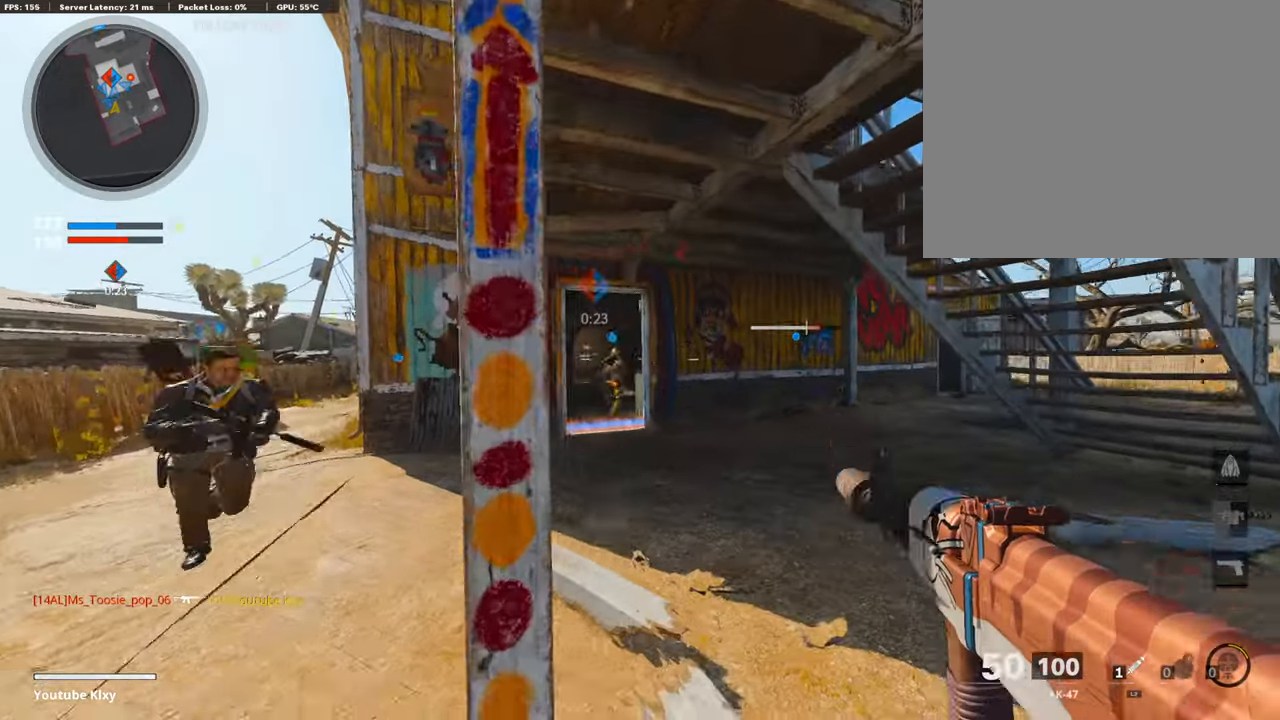
{"buttons": ["L3"], "left_stick": "up-left", "right_stick": "center", "events": [[33, "CROSS", "up"], [117, "L3", "down"], [117, "R2", "up"], [117, "left_stick", "up"], [403, "left_stick", "up-left"]]}
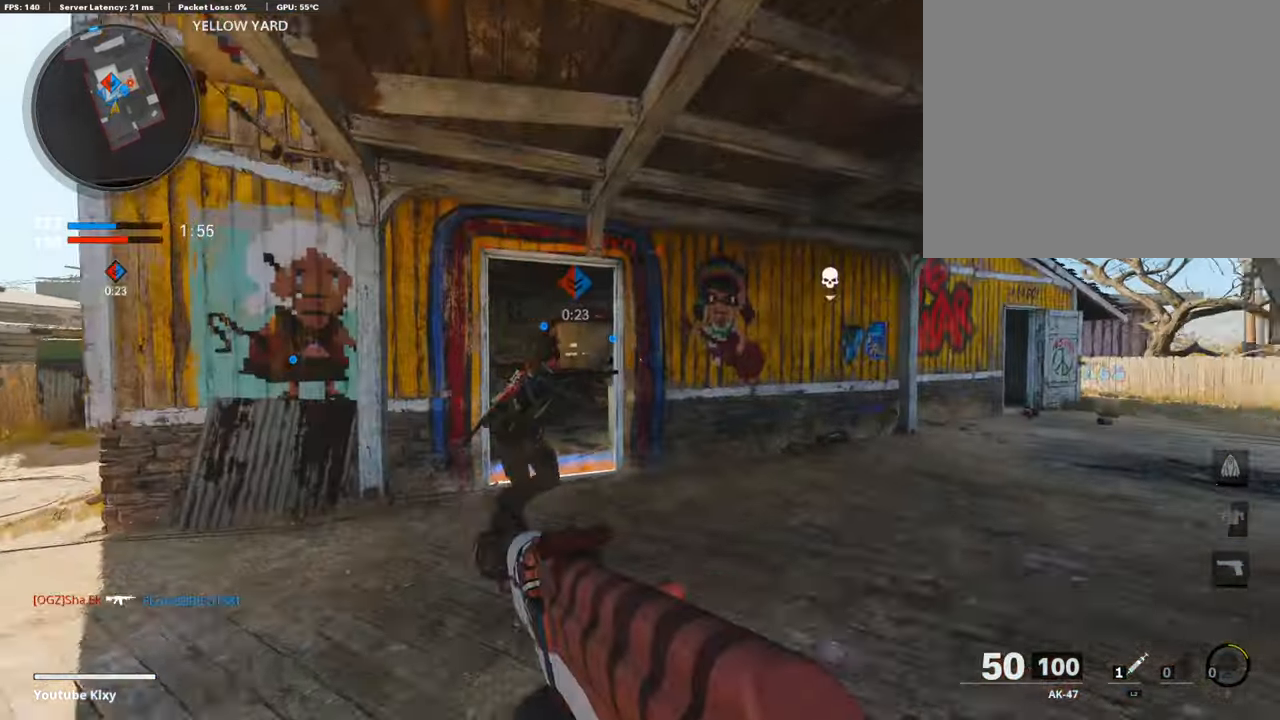
{"buttons": ["L3", "R3"], "left_stick": "up-left", "right_stick": "center", "events": [[487, "R3", "down"]]}
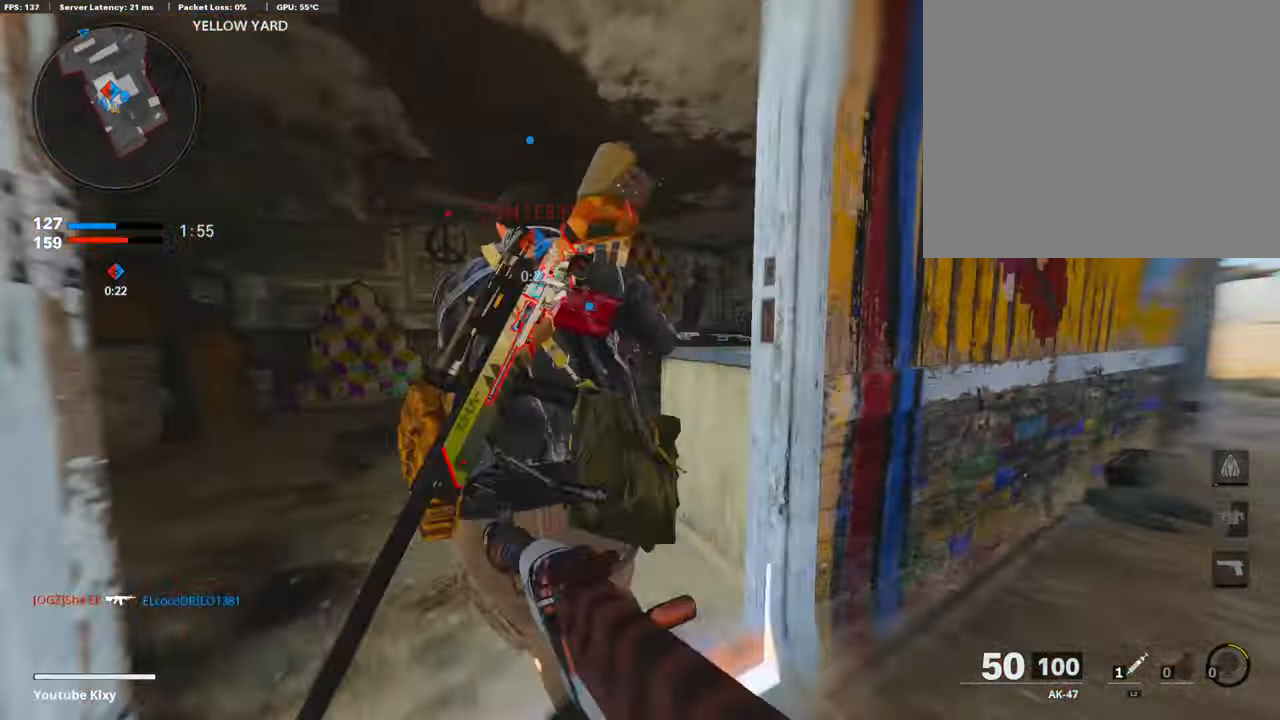
{"buttons": ["L1"], "left_stick": "up-left", "right_stick": "center", "events": [[84, "R3", "up"], [84, "right_stick", "right"], [454, "L1", "down"], [454, "L3", "up"], [454, "right_stick", "center"]]}
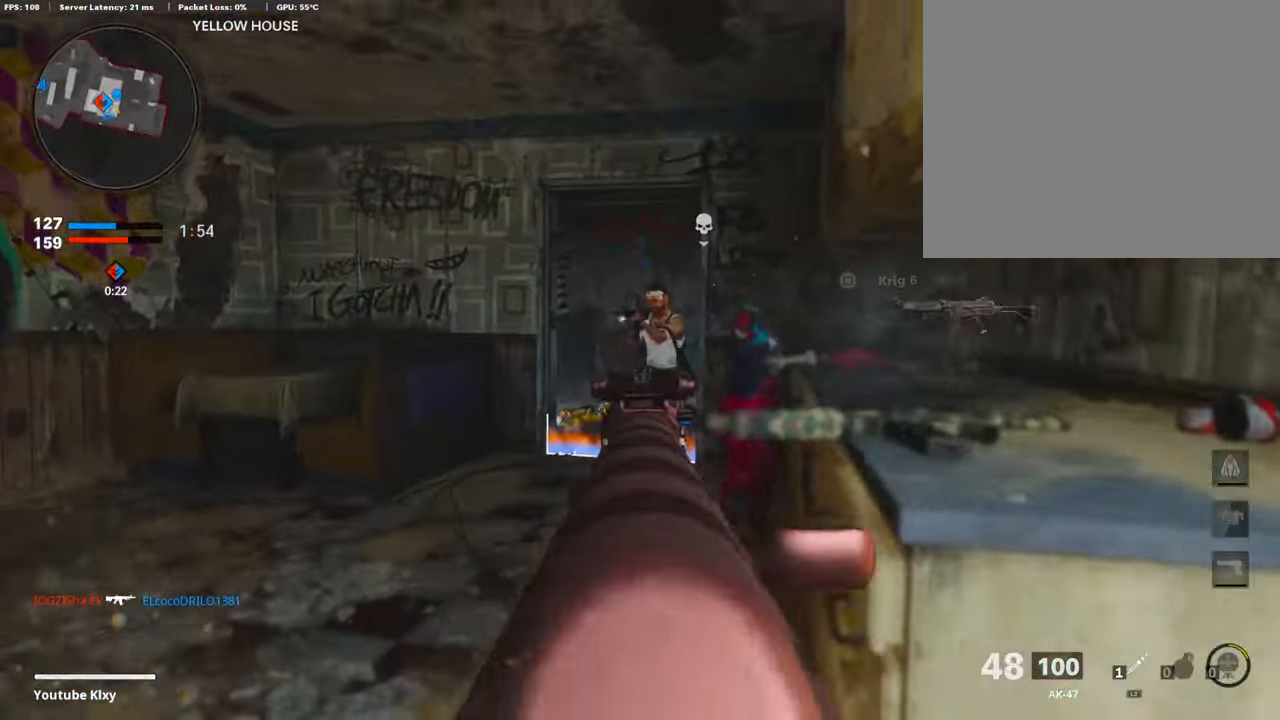
{"buttons": [], "left_stick": "left", "right_stick": "left", "events": [[370, "R1", "down"], [404, "left_stick", "center"], [471, "L1", "up"], [471, "R1", "up"], [471, "left_stick", "left"], [471, "right_stick", "left"]]}
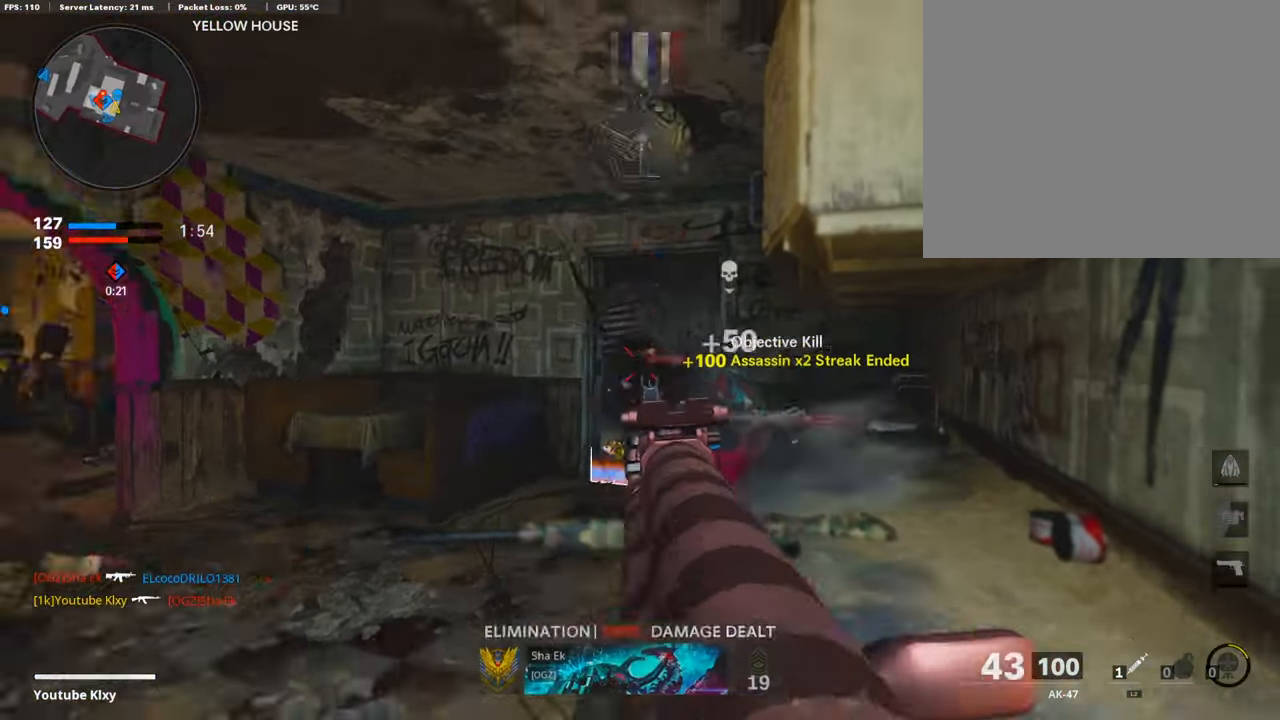
{"buttons": ["L3"], "left_stick": "up-left", "right_stick": "right", "events": [[252, "L3", "down"], [252, "left_stick", "up"], [252, "right_stick", "center"], [420, "left_stick", "up-left"], [437, "right_stick", "right"]]}
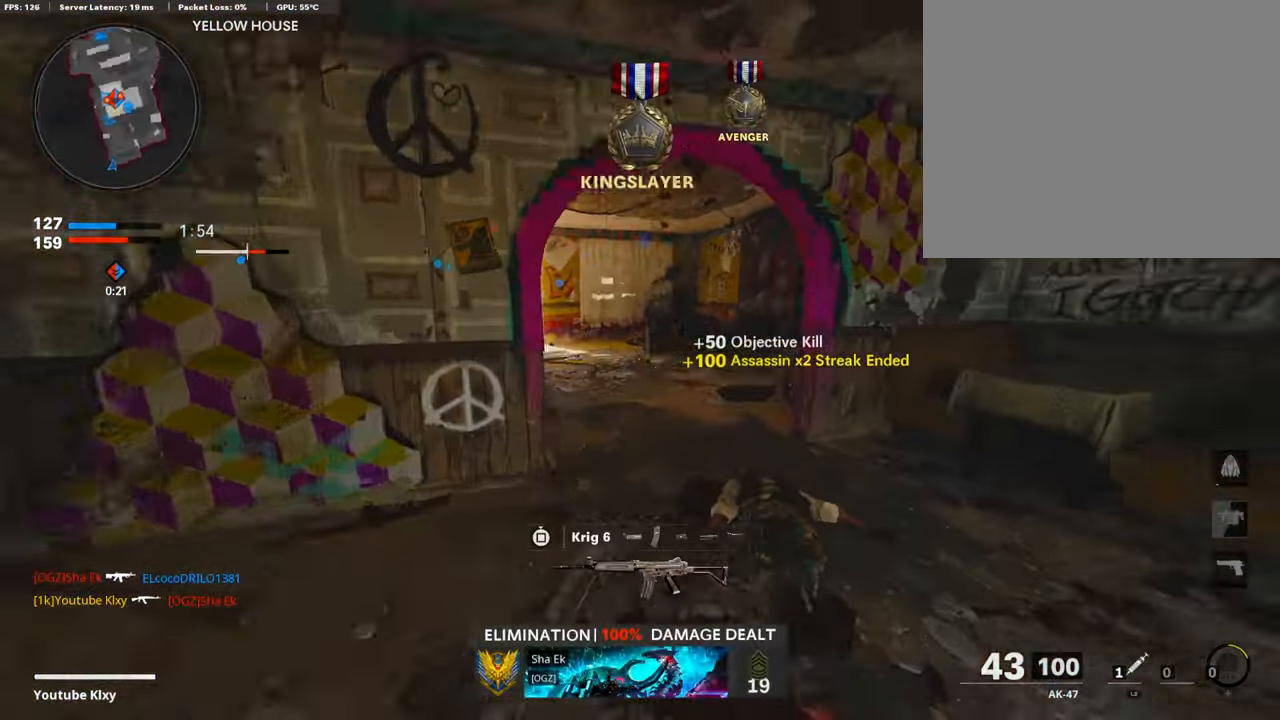
{"buttons": ["L3"], "left_stick": "up-left", "right_stick": "center", "events": [[336, "R3", "down"], [336, "right_stick", "center"], [387, "R3", "up"]]}
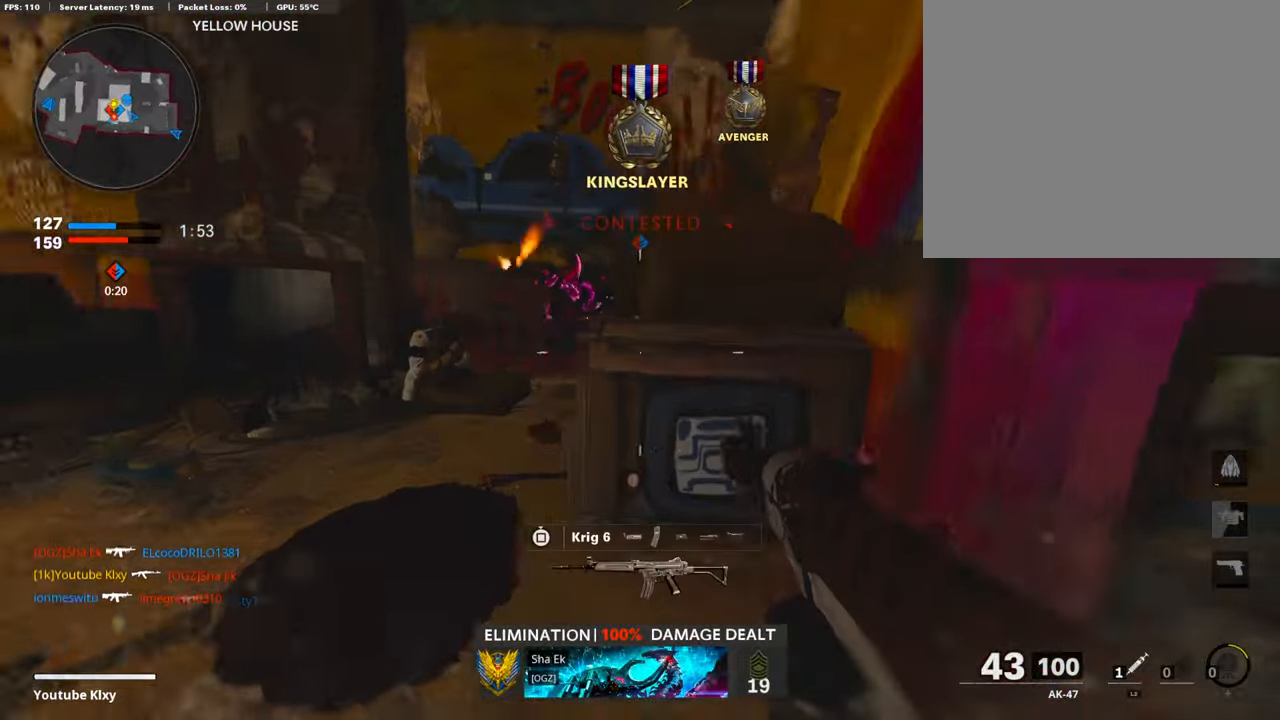
{"buttons": ["L1", "R1"], "left_stick": "up-left", "right_stick": "center", "events": [[17, "right_stick", "left"], [152, "L1", "down"], [152, "L3", "up"], [152, "R1", "down"], [152, "right_stick", "center"]]}
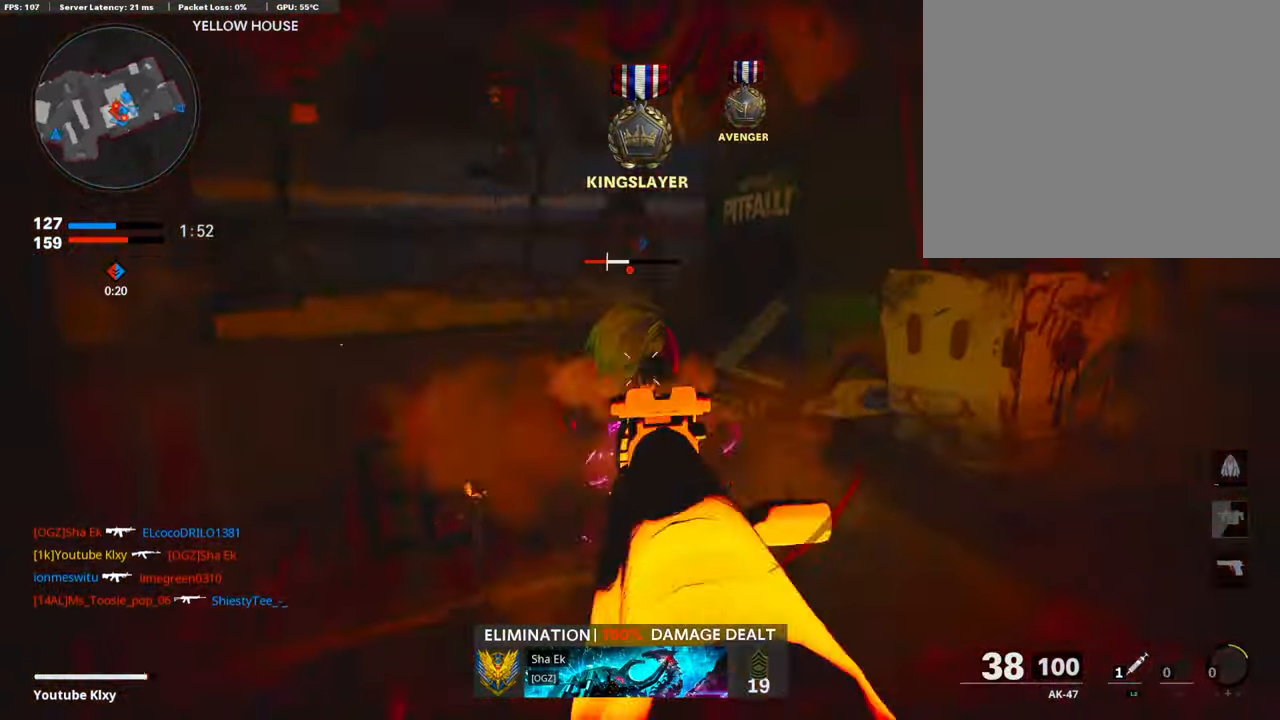
{"buttons": ["L1"], "left_stick": "down-left", "right_stick": "right", "events": [[33, "L1", "up"], [33, "L3", "down"], [33, "R1", "up"], [33, "right_stick", "right"], [269, "L3", "up"], [437, "left_stick", "down-left"], [437, "right_stick", "center"], [487, "L1", "down"], [487, "right_stick", "right"]]}
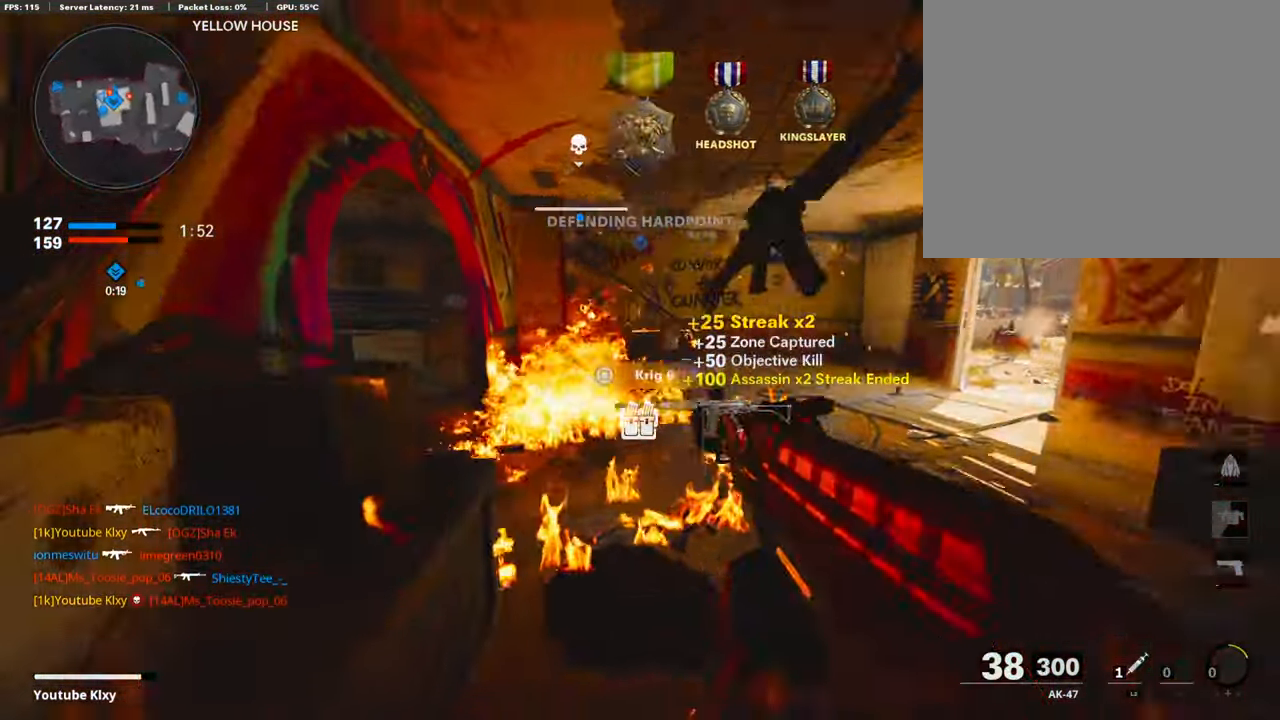
{"buttons": ["L1"], "left_stick": "up-left", "right_stick": "right", "events": [[34, "left_stick", "left"], [336, "left_stick", "up-left"]]}
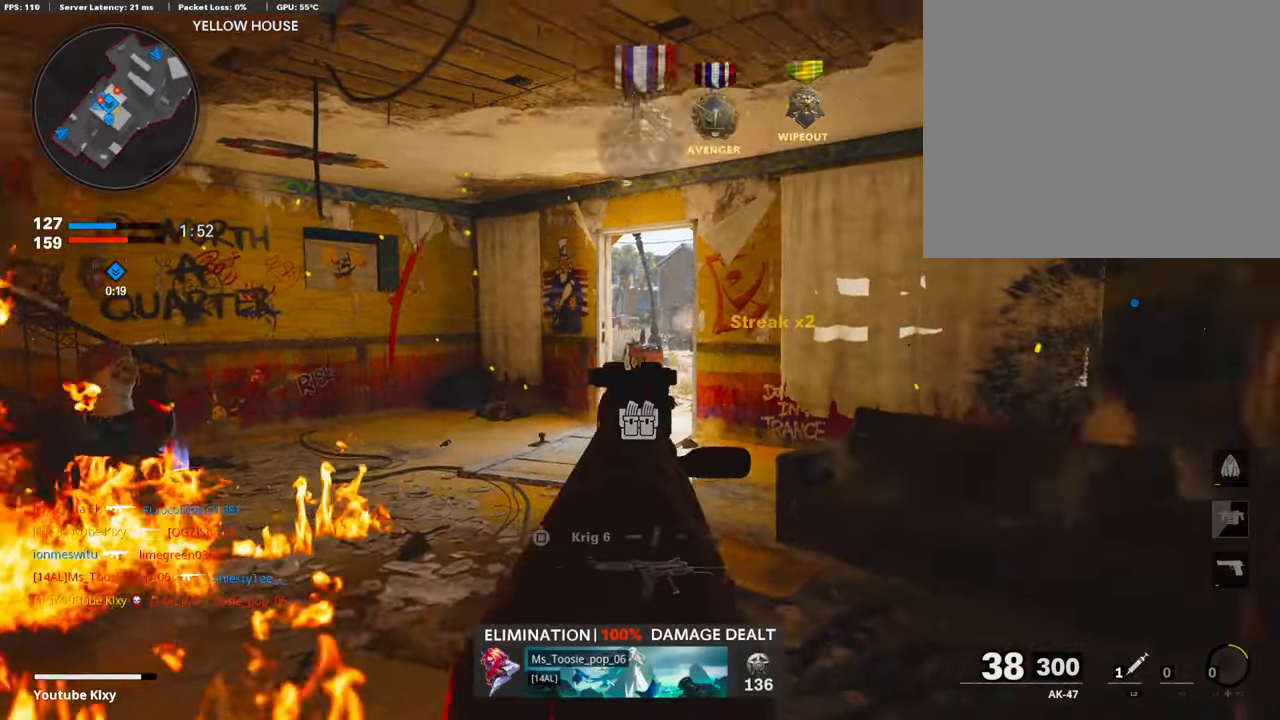
{"buttons": ["L1", "R1"], "left_stick": "down-left", "right_stick": "center", "events": [[51, "left_stick", "right"], [101, "right_stick", "center"], [185, "R1", "down"], [185, "left_stick", "center"], [253, "right_stick", "right"], [286, "left_stick", "down-left"], [421, "right_stick", "center"]]}
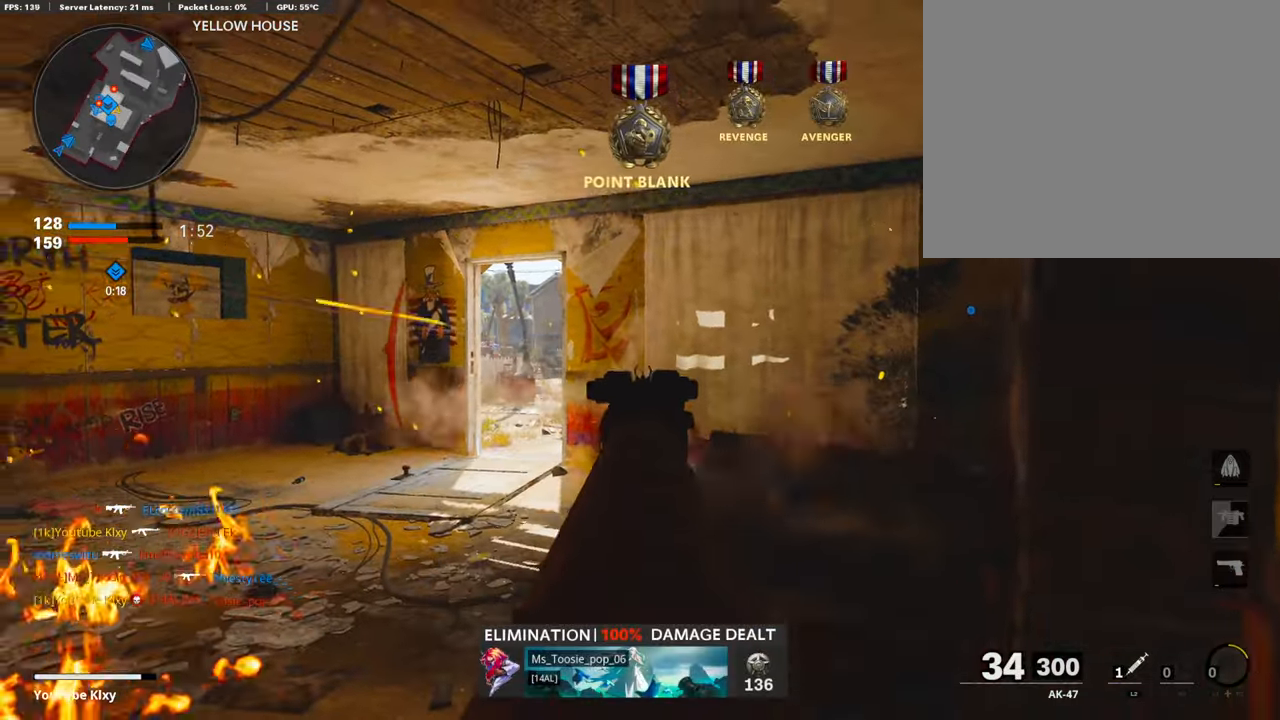
{"buttons": ["L1", "R1"], "left_stick": "down-left", "right_stick": "center", "events": [[33, "left_stick", "right"], [33, "right_stick", "right"], [117, "right_stick", "center"], [285, "right_stick", "right"], [353, "left_stick", "center"], [386, "right_stick", "center"], [470, "left_stick", "down-left"]]}
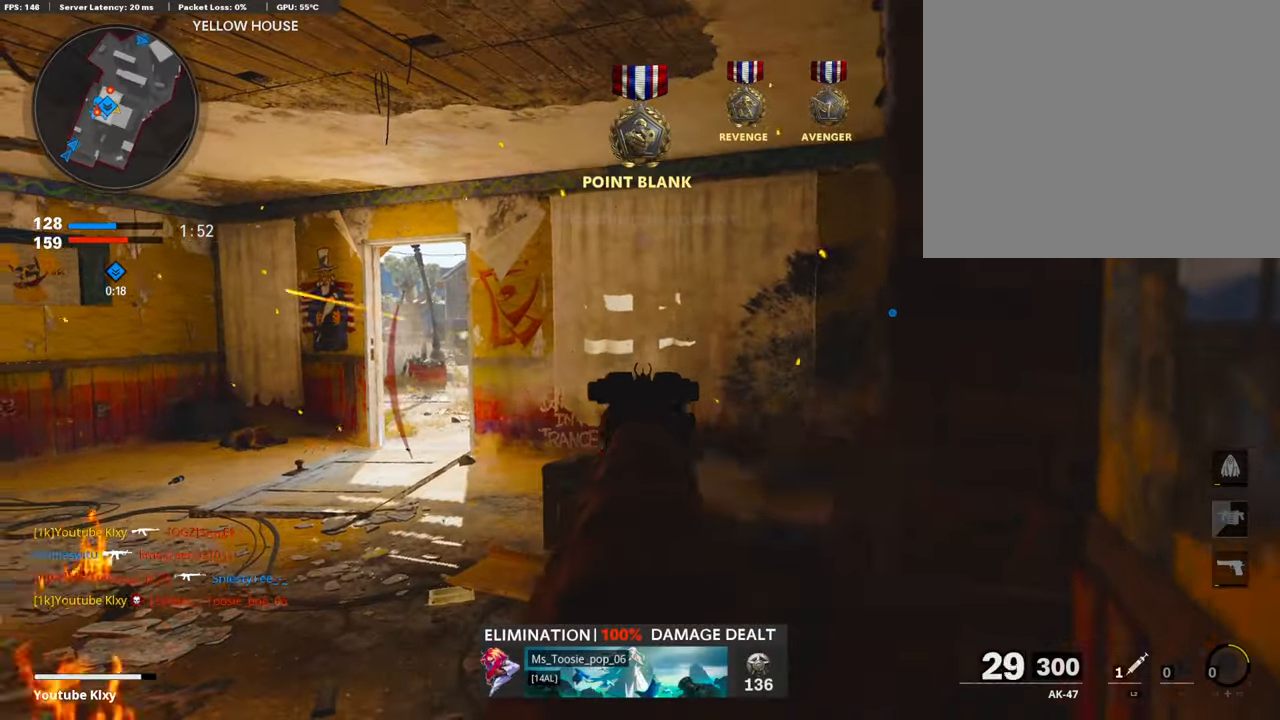
{"buttons": ["L1", "R1"], "left_stick": "right", "right_stick": "center", "events": [[34, "right_stick", "left"], [168, "right_stick", "center"], [235, "left_stick", "center"], [286, "left_stick", "right"]]}
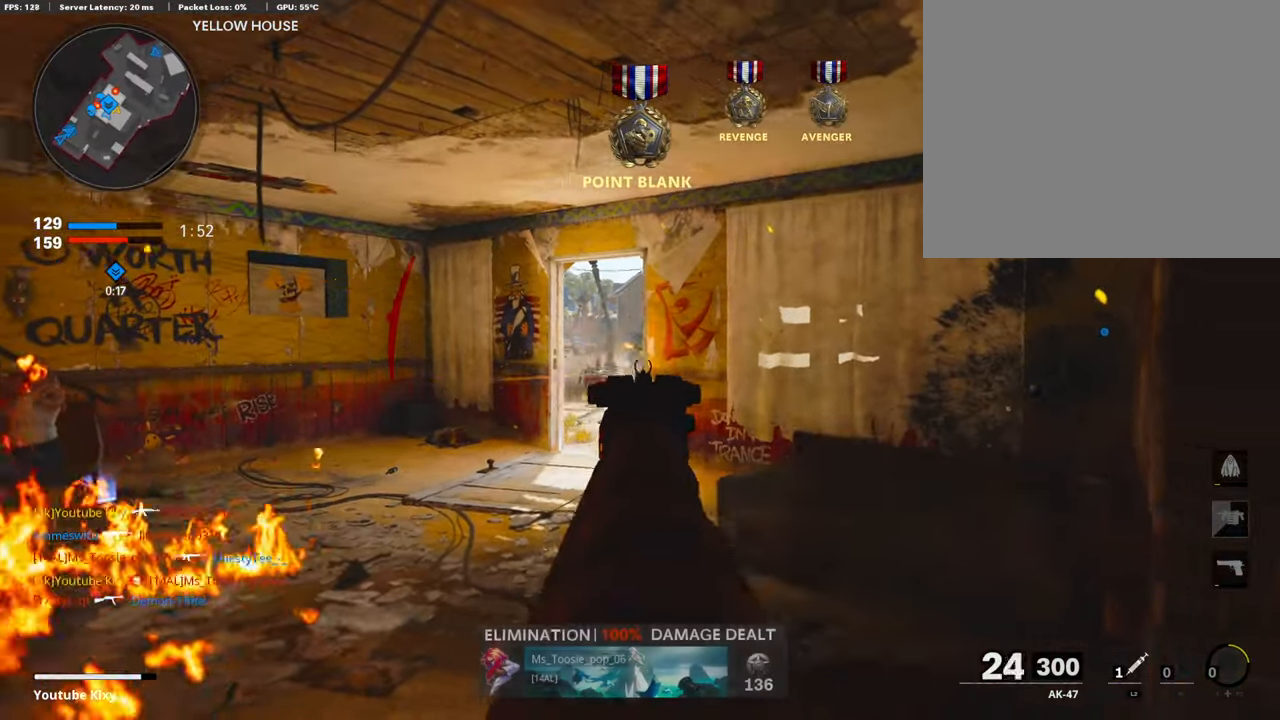
{"buttons": ["L1", "R1"], "left_stick": "right", "right_stick": "right", "events": [[68, "left_stick", "center"], [101, "right_stick", "left"], [118, "left_stick", "left"], [202, "right_stick", "center"], [370, "right_stick", "right"], [471, "left_stick", "right"]]}
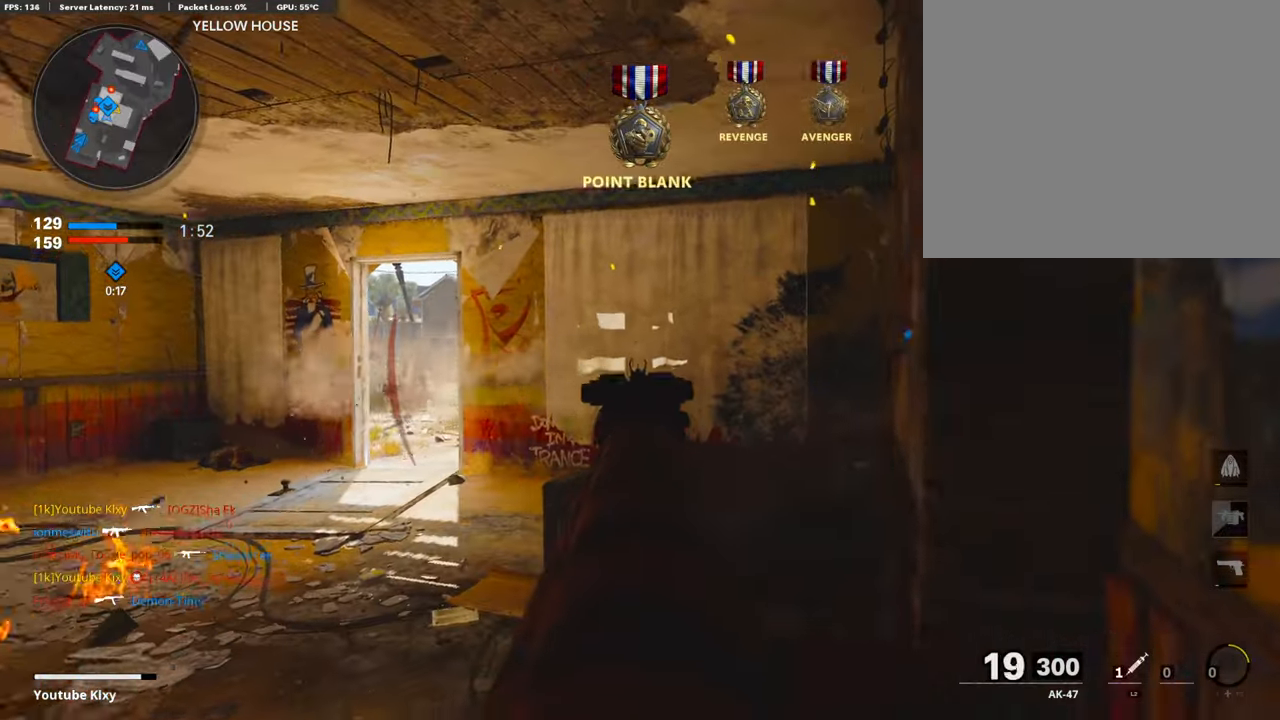
{"buttons": ["L1", "R1"], "left_stick": "center", "right_stick": "center", "events": [[16, "right_stick", "center"], [252, "right_stick", "right"], [437, "left_stick", "center"], [470, "right_stick", "center"]]}
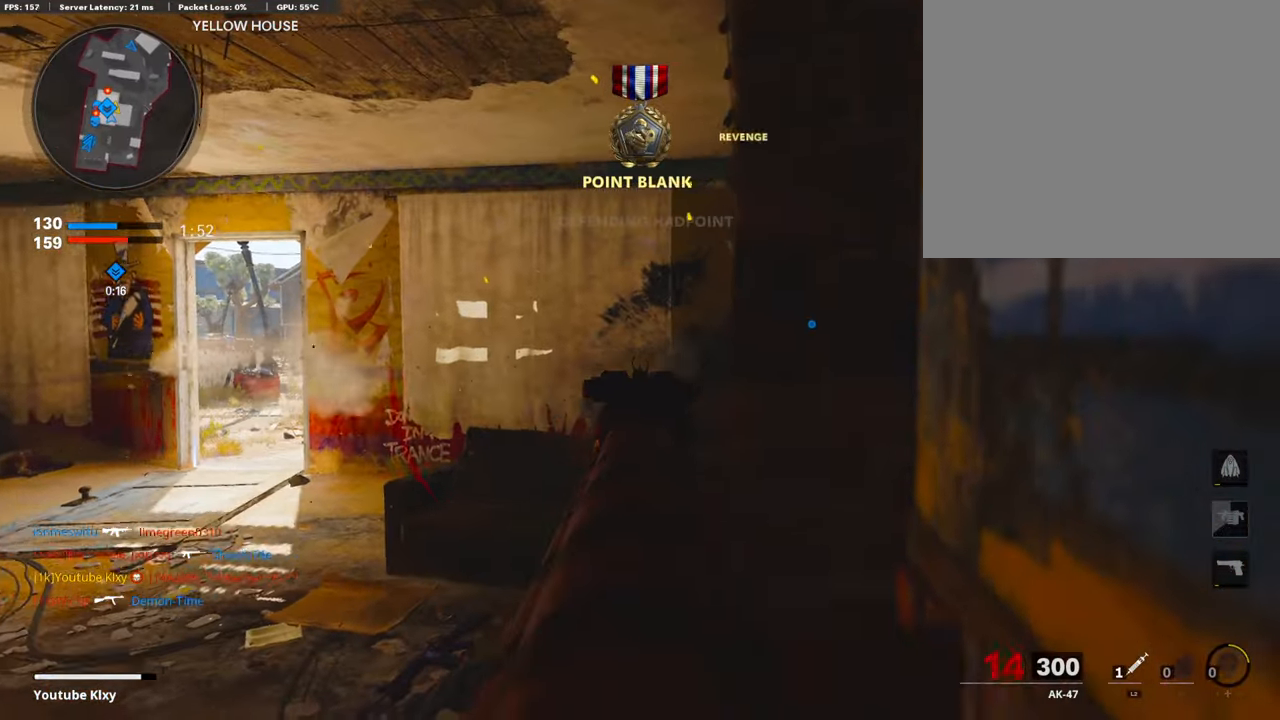
{"buttons": ["L1", "R1"], "left_stick": "left", "right_stick": "center", "events": [[34, "left_stick", "left"], [34, "right_stick", "right"], [134, "right_stick", "center"]]}
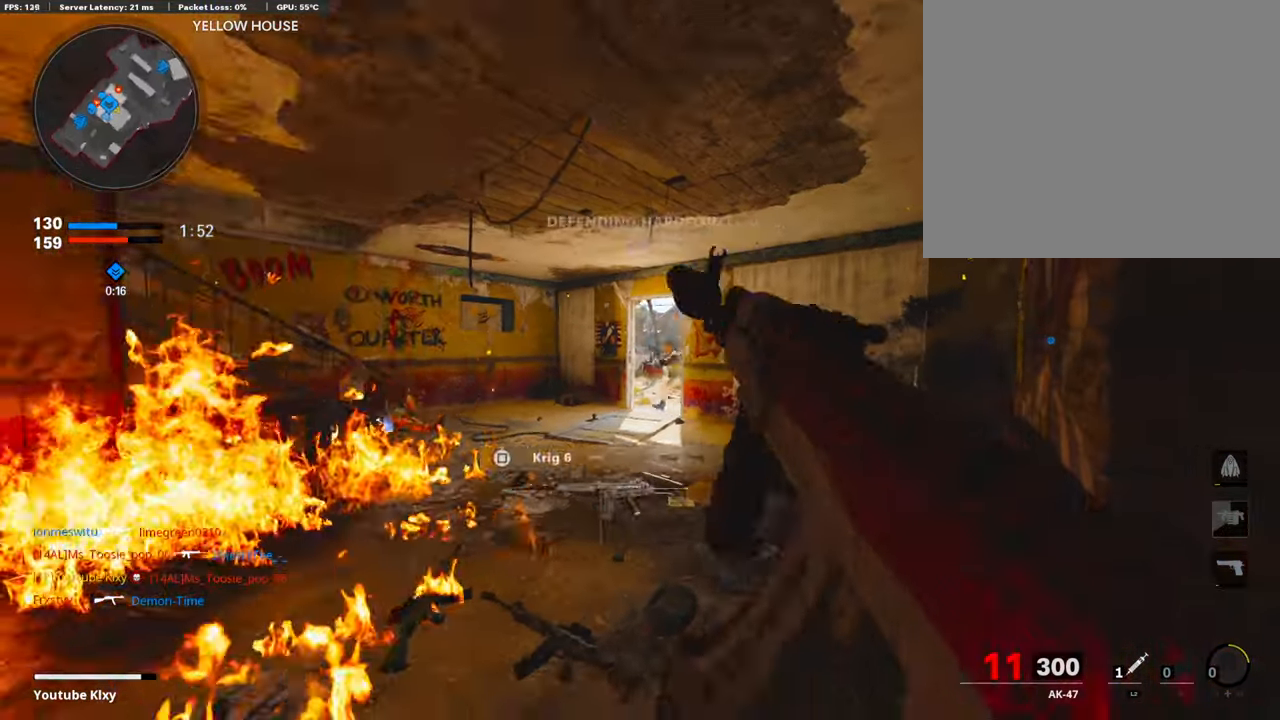
{"buttons": [], "left_stick": "up-right", "right_stick": "center", "events": [[17, "SQUARE", "down"], [168, "SQUARE", "up"], [168, "right_stick", "left"], [236, "L1", "up"], [236, "R1", "up"], [236, "left_stick", "center"], [286, "left_stick", "down-left"], [320, "right_stick", "right"], [370, "left_stick", "center"], [454, "left_stick", "up-right"], [471, "right_stick", "center"]]}
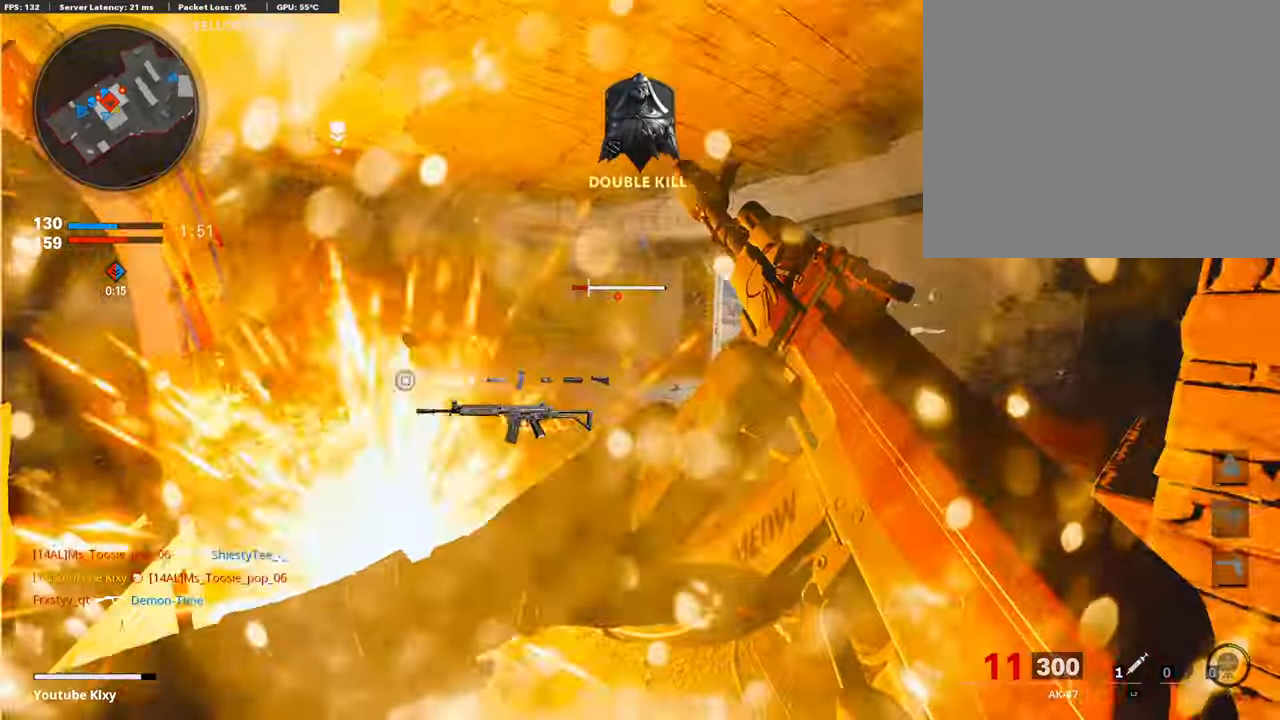
{"buttons": ["L3", "R3"], "left_stick": "up", "right_stick": "center", "events": [[218, "TRIANGLE", "down"], [218, "left_stick", "left"], [454, "L3", "down"], [454, "R3", "down"], [454, "TRIANGLE", "up"], [454, "left_stick", "up"]]}
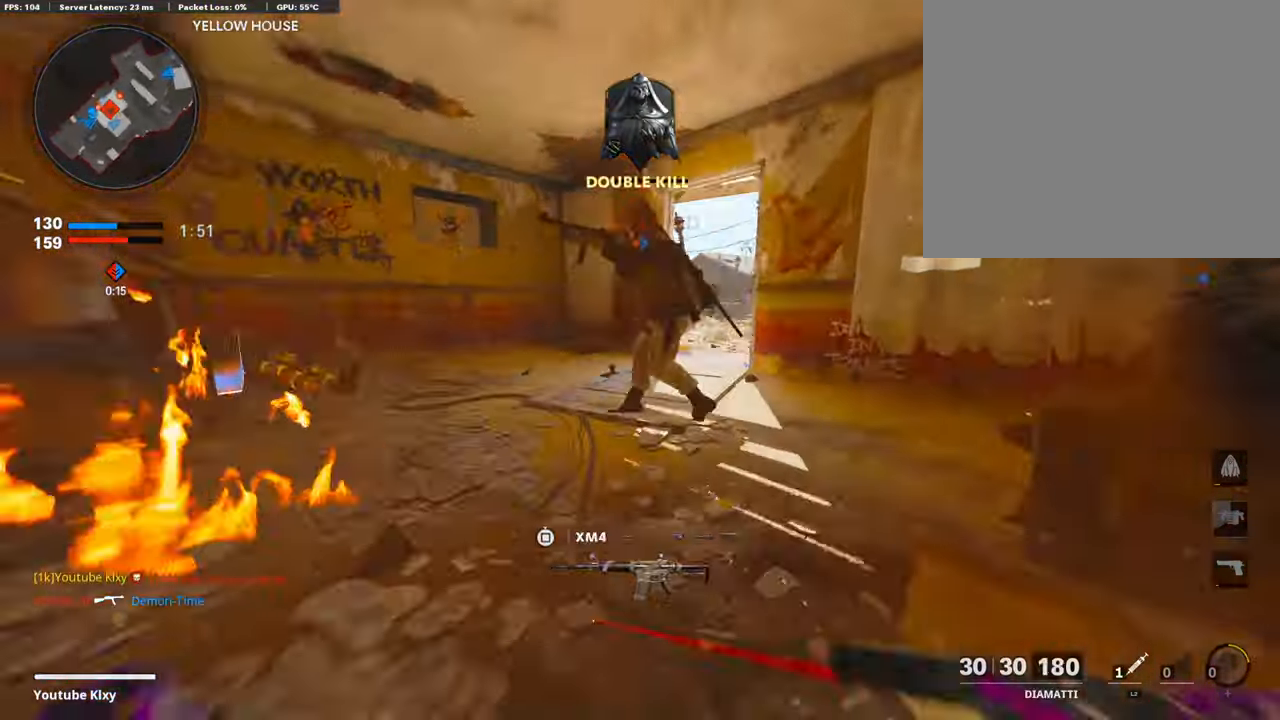
{"buttons": ["L1", "R1"], "left_stick": "up", "right_stick": "right", "events": [[34, "R3", "up"], [50, "L3", "up"], [50, "right_stick", "left"], [118, "right_stick", "up"], [218, "R1", "down"], [303, "right_stick", "right"], [353, "L1", "down"]]}
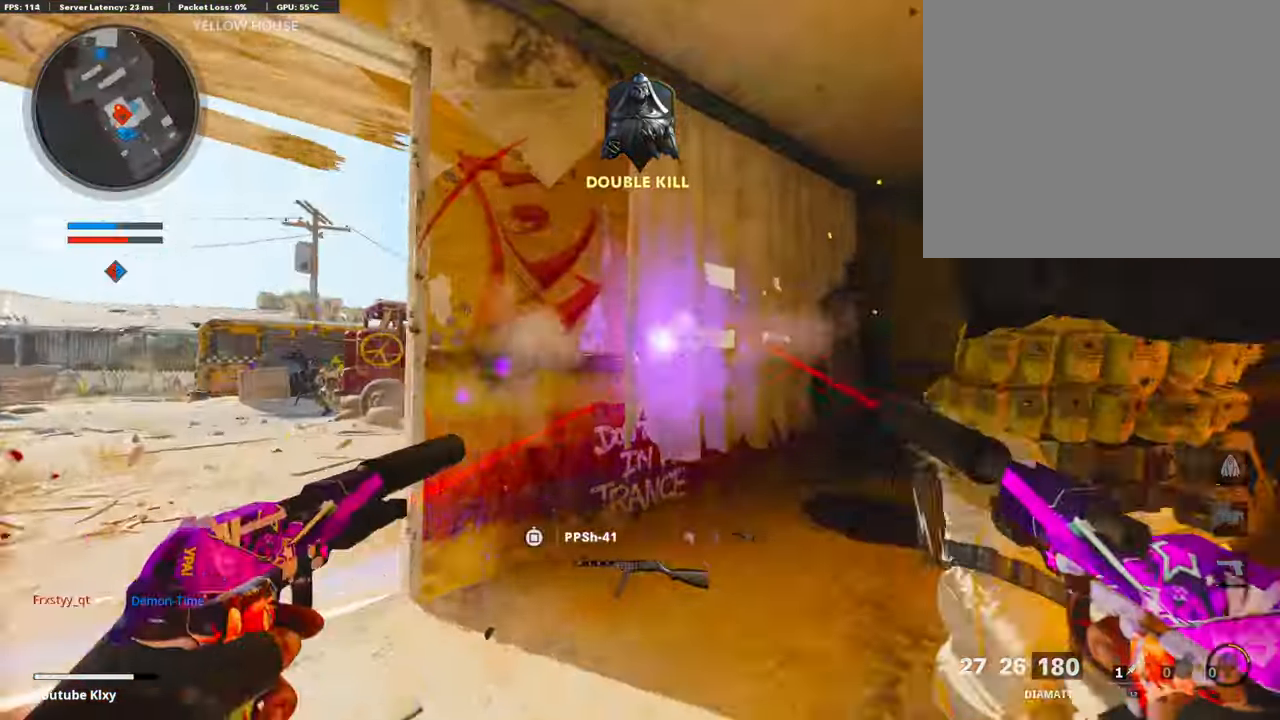
{"buttons": ["L1"], "left_stick": "up-left", "right_stick": "right", "events": [[51, "L1", "up"], [51, "R1", "up"], [101, "L1", "down"], [101, "R1", "down"], [152, "L1", "up"], [152, "R1", "up"], [152, "left_stick", "up-left"], [202, "L1", "down"], [202, "R1", "down"], [387, "L1", "up"], [387, "R1", "up"], [471, "L1", "down"]]}
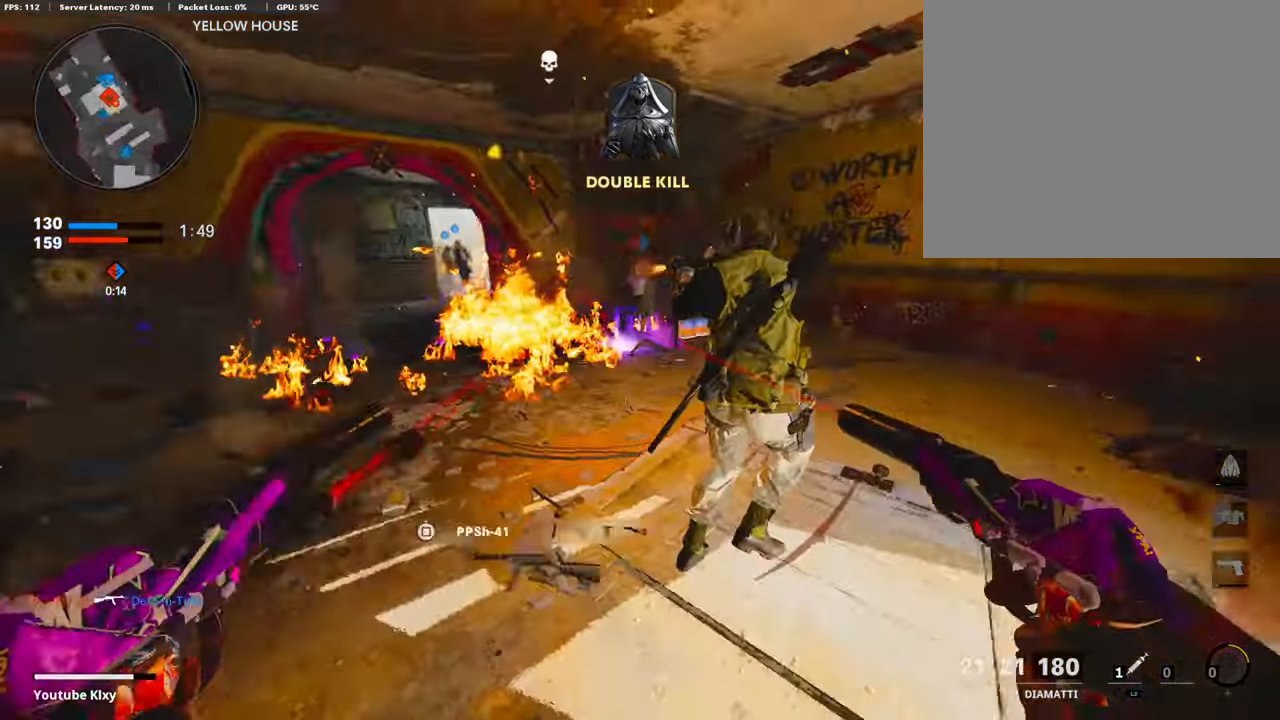
{"buttons": [], "left_stick": "down-left", "right_stick": "center", "events": [[67, "R1", "down"], [67, "right_stick", "down-right"], [336, "L1", "up"], [336, "R1", "up"], [336, "left_stick", "down-left"], [336, "right_stick", "right"], [403, "L1", "down"], [403, "R1", "down"], [487, "L1", "up"], [487, "R1", "up"], [487, "right_stick", "center"]]}
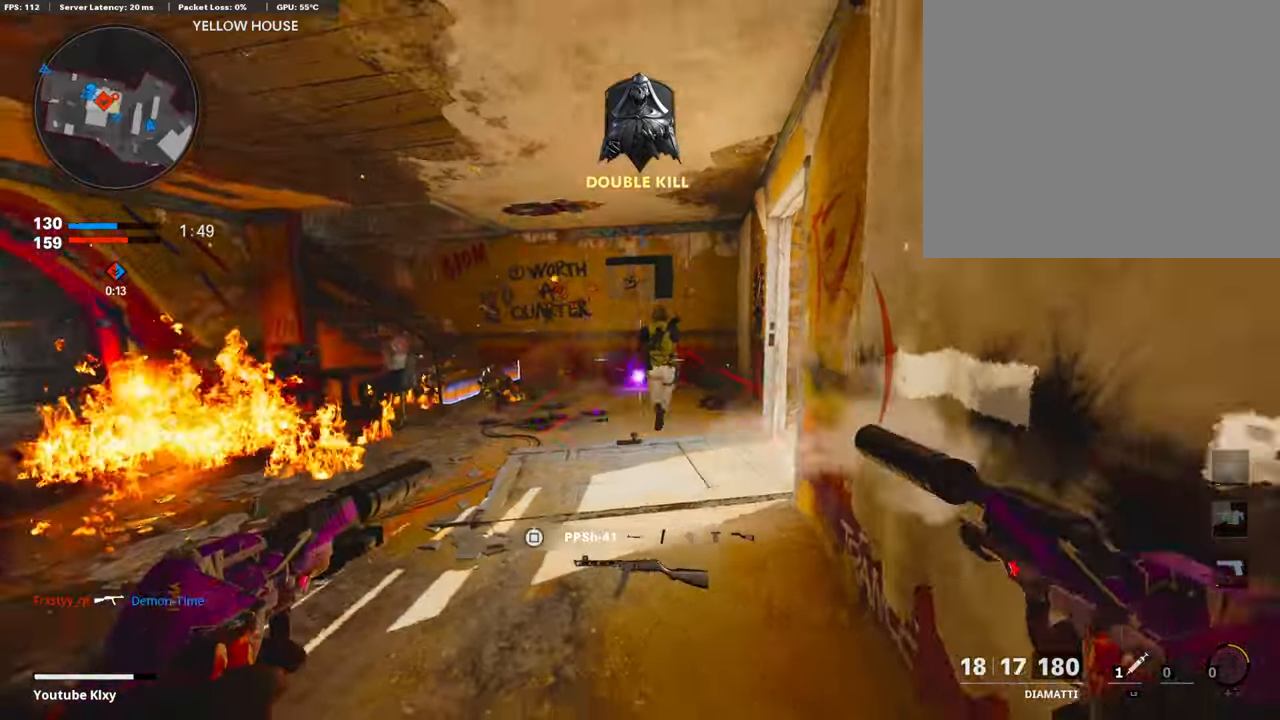
{"buttons": [], "left_stick": "down-right", "right_stick": "left", "events": [[134, "L1", "down"], [134, "R1", "down"], [134, "right_stick", "right"], [185, "L1", "up"], [185, "right_stick", "center"], [252, "L1", "down"], [252, "left_stick", "center"], [303, "L1", "up"], [303, "R1", "up"], [420, "left_stick", "down-right"], [420, "right_stick", "left"]]}
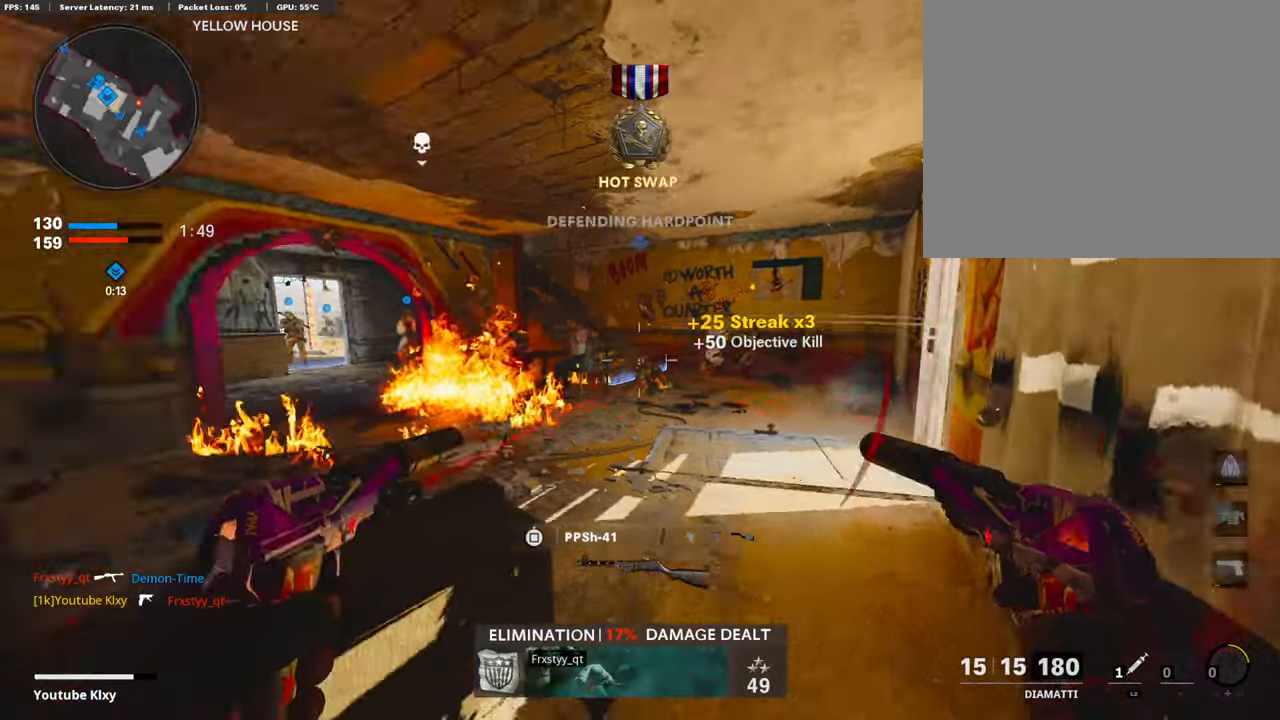
{"buttons": [], "left_stick": "up-right", "right_stick": "right", "events": [[84, "right_stick", "center"], [135, "left_stick", "down-left"], [236, "TRIANGLE", "down"], [236, "left_stick", "center"], [320, "TRIANGLE", "up"], [387, "left_stick", "right"], [387, "right_stick", "down-right"], [454, "left_stick", "up-right"], [454, "right_stick", "right"]]}
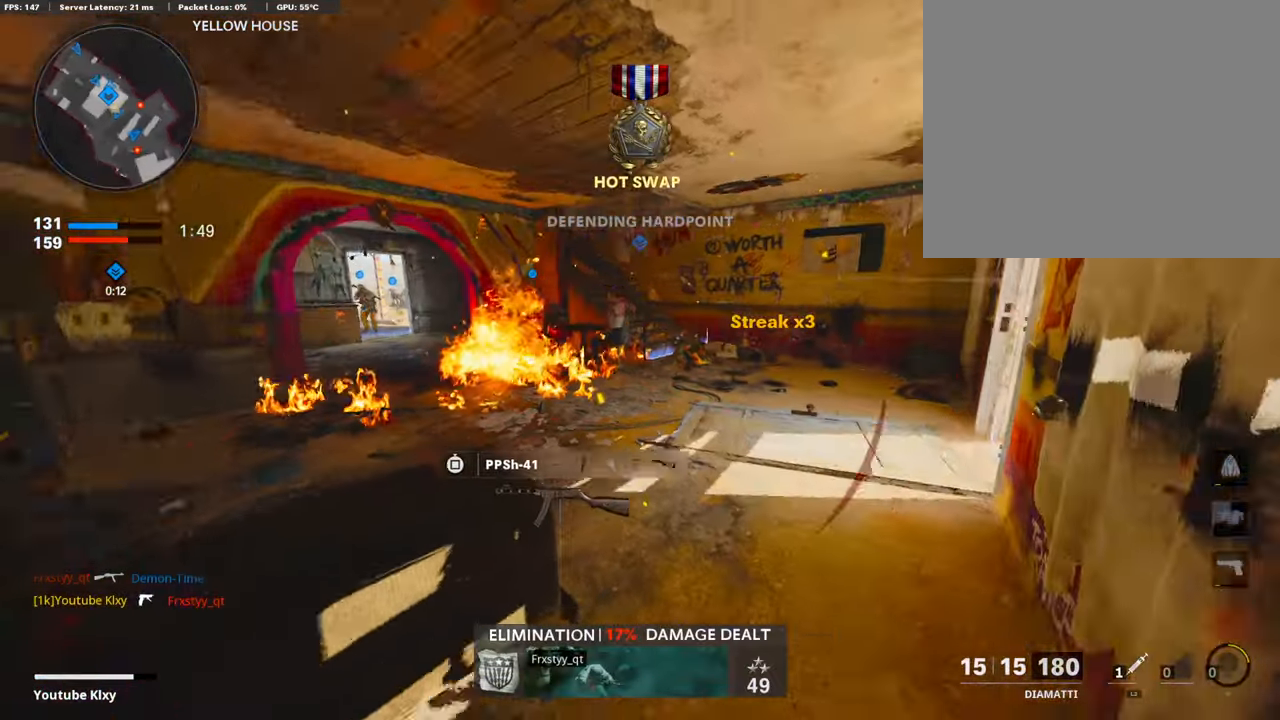
{"buttons": [], "left_stick": "up-left", "right_stick": "center", "events": [[50, "L3", "down"], [67, "left_stick", "up-left"], [100, "right_stick", "center"], [285, "R3", "down"], [285, "right_stick", "right"], [386, "R3", "up"], [437, "right_stick", "center"], [453, "L3", "up"]]}
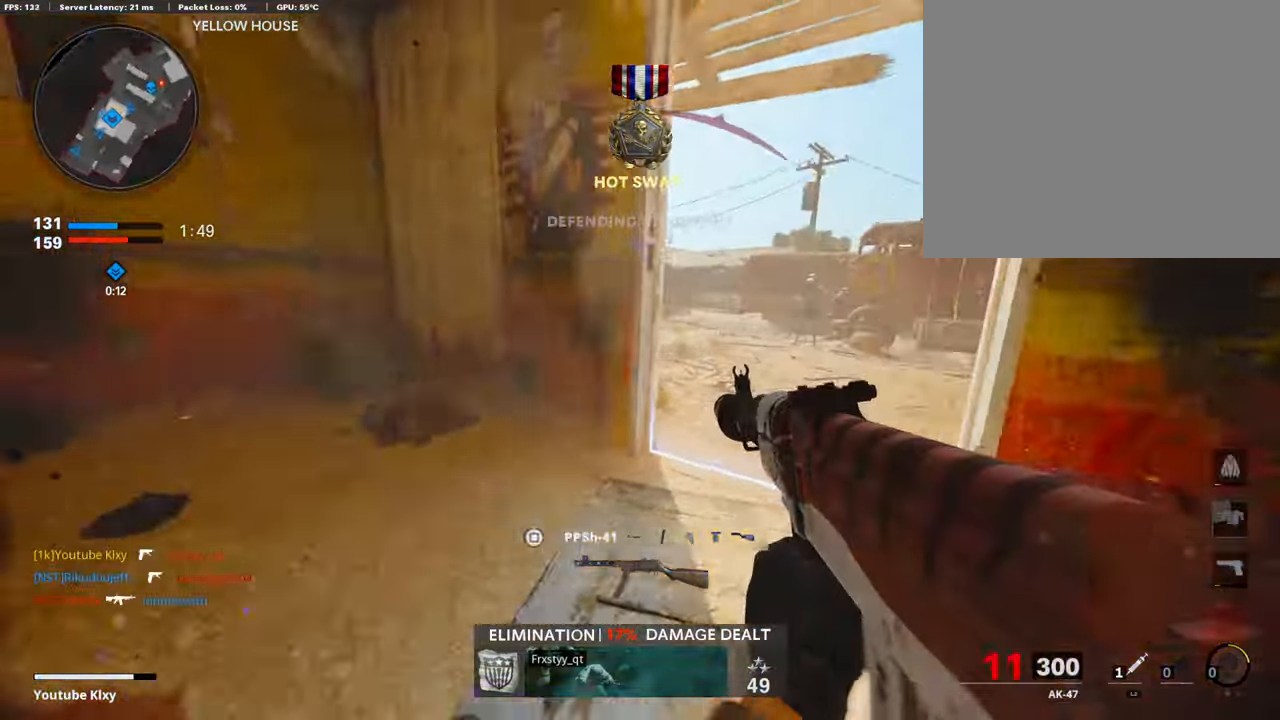
{"buttons": ["L1", "R1"], "left_stick": "right", "right_stick": "left", "events": [[84, "L1", "down"], [84, "R1", "down"], [84, "left_stick", "right"], [84, "right_stick", "right"], [252, "right_stick", "center"], [319, "right_stick", "left"]]}
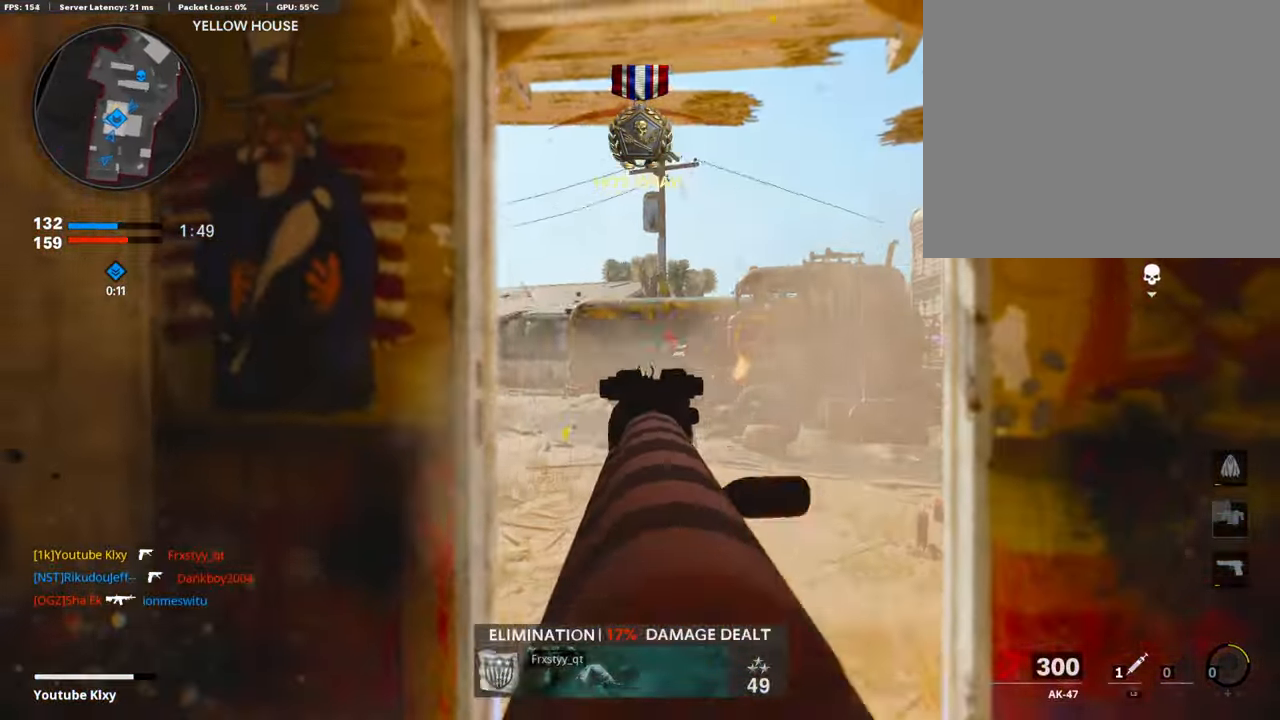
{"buttons": [], "left_stick": "up-right", "right_stick": "right", "events": [[34, "L1", "up"], [34, "right_stick", "center"], [185, "TRIANGLE", "down"], [236, "left_stick", "up-right"], [286, "R1", "up"], [286, "TRIANGLE", "up"], [336, "right_stick", "down-right"], [437, "right_stick", "right"]]}
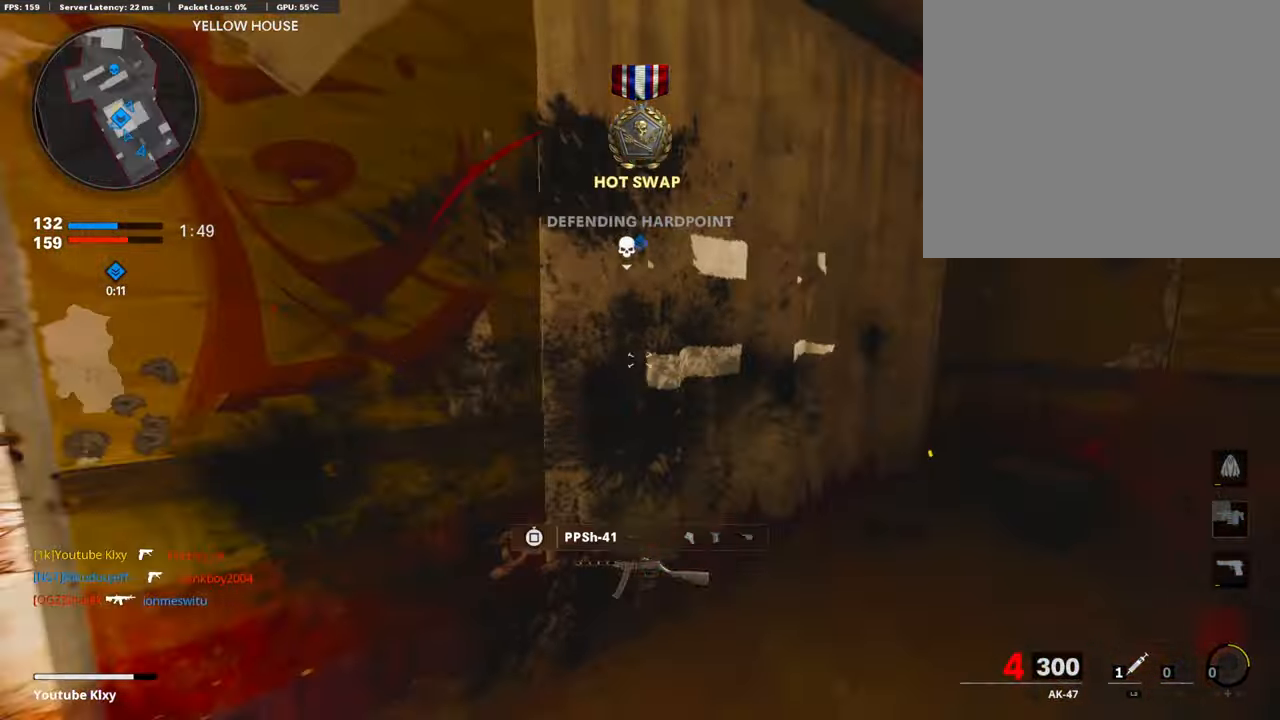
{"buttons": [], "left_stick": "down-left", "right_stick": "up", "events": [[33, "SQUARE", "down"], [33, "right_stick", "center"], [151, "SQUARE", "up"], [151, "right_stick", "left"], [336, "left_stick", "down-right"], [437, "left_stick", "down-left"], [437, "right_stick", "up"]]}